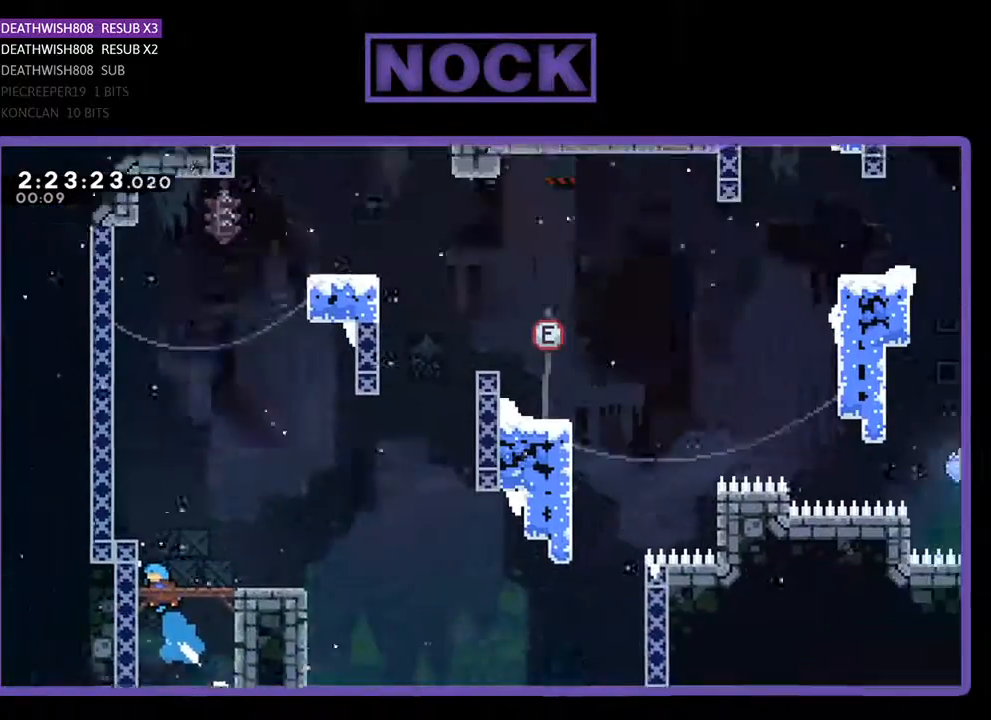
Gameplay with a controller (PlayStation layout); each line is a JSON object with the inputs held at the frame after it. "events" lists button and stick changes between this image and that frame as [ms after this image, input, new state], when the widget could be followed in between. Not read: left_stick right_stick.
{"buttons": ["R2", "DPAD_UP"], "events": []}
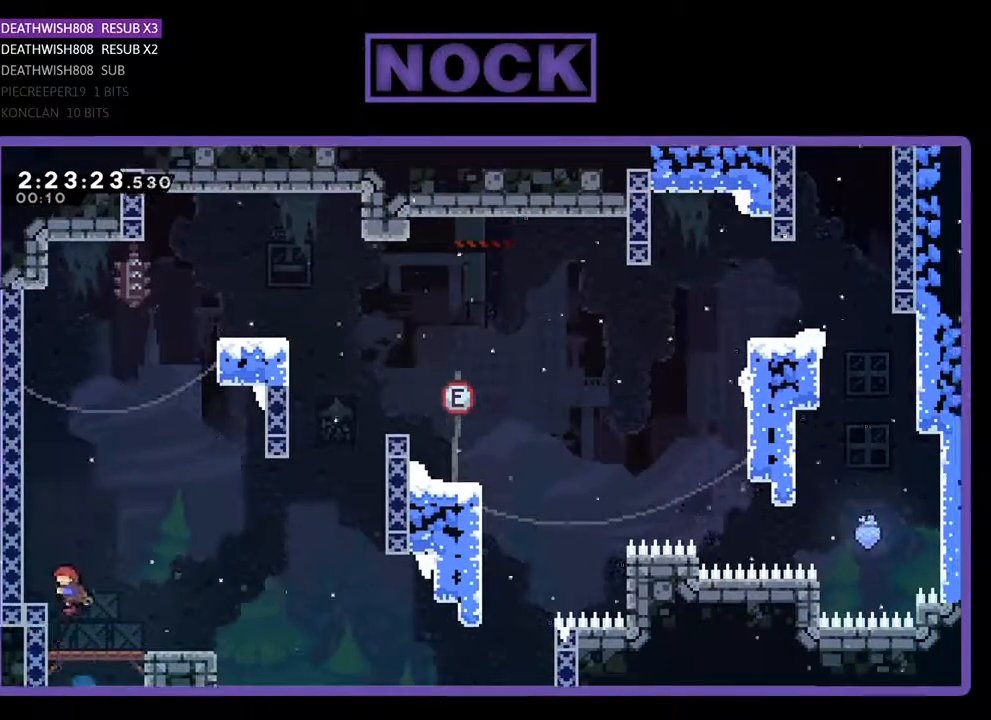
{"buttons": ["R2", "DPAD_UP", "DPAD_LEFT"], "events": [[67, "CIRCLE", "down"], [133, "DPAD_LEFT", "down"], [433, "CIRCLE", "up"]]}
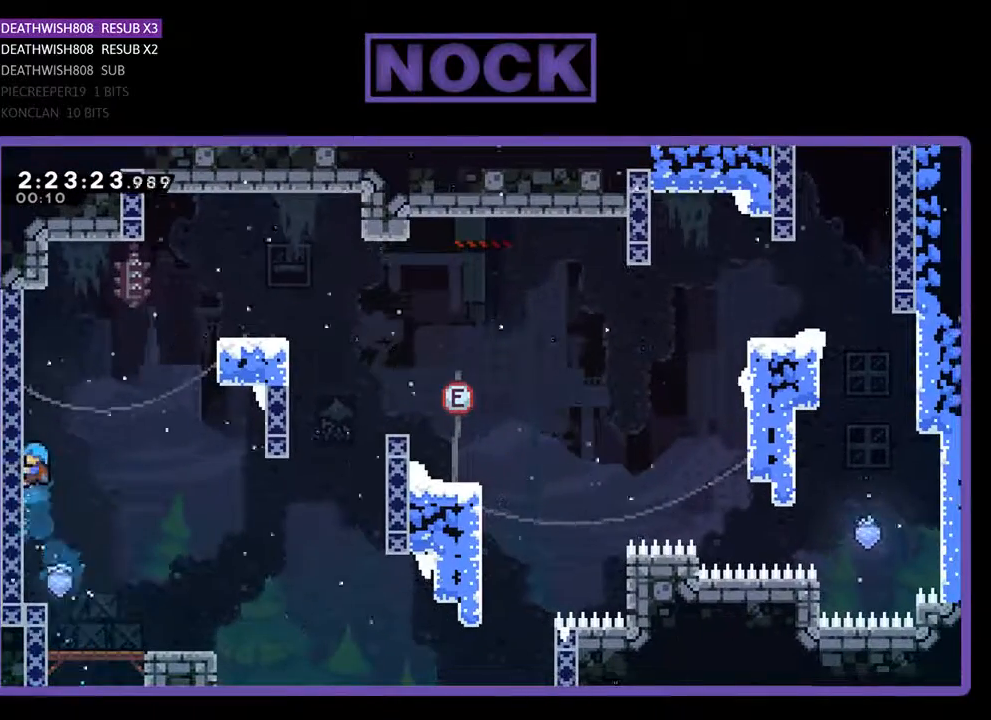
{"buttons": ["R2", "DPAD_UP"], "events": [[100, "DPAD_LEFT", "up"]]}
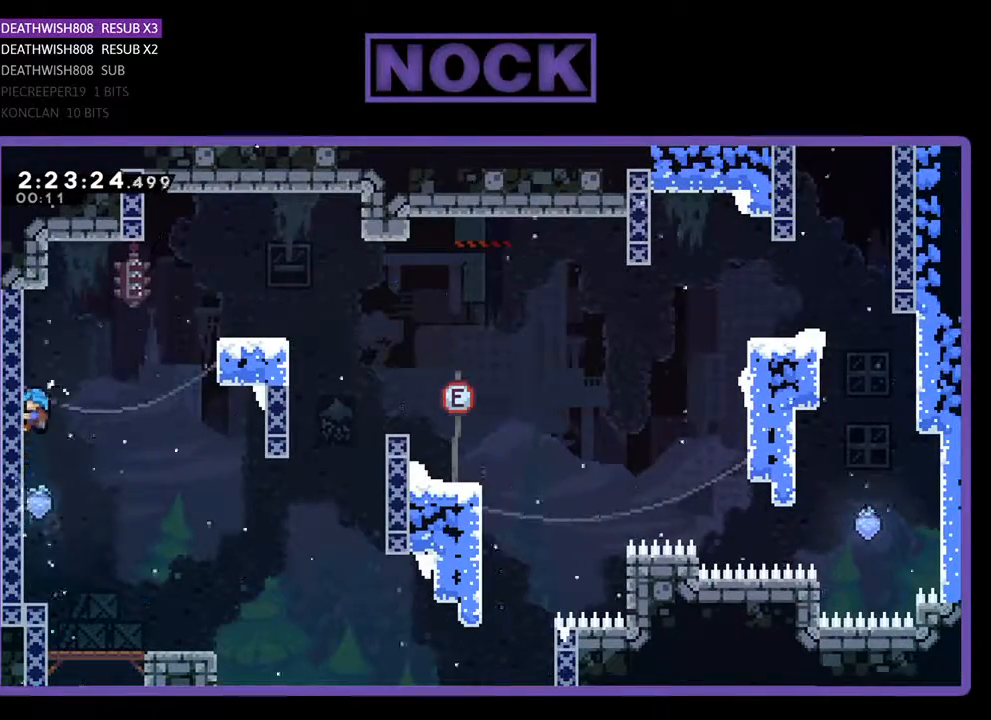
{"buttons": ["R2", "DPAD_RIGHT"], "events": [[67, "DPAD_RIGHT", "down"], [233, "DPAD_UP", "up"], [267, "DPAD_RIGHT", "up"], [400, "DPAD_RIGHT", "down"]]}
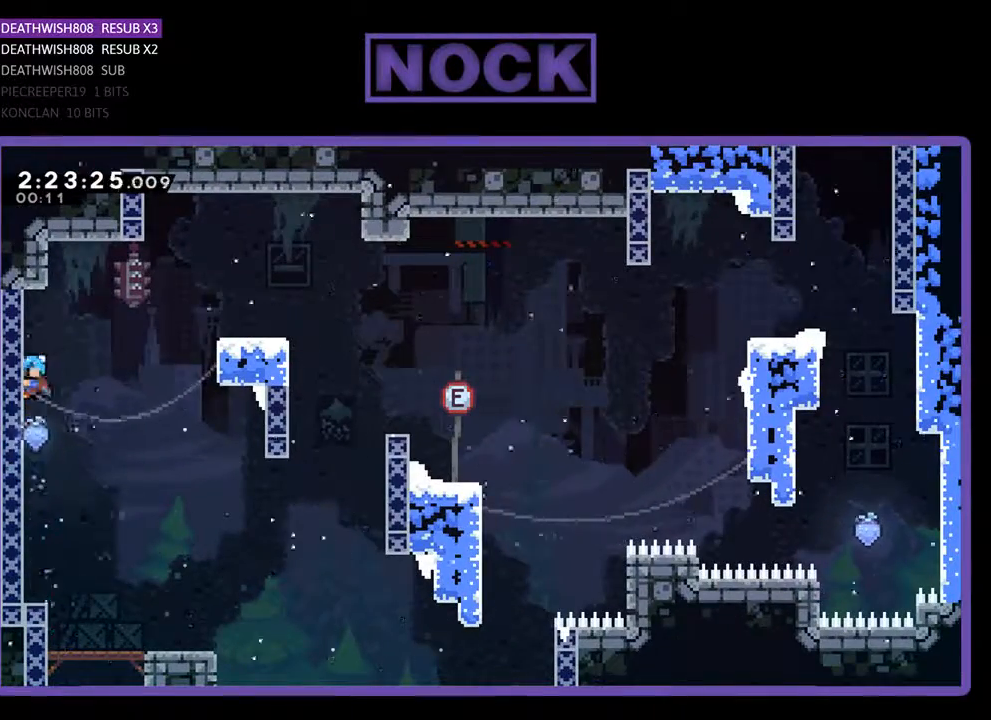
{"buttons": ["CROSS", "R2", "DPAD_RIGHT"], "events": [[33, "CROSS", "down"]]}
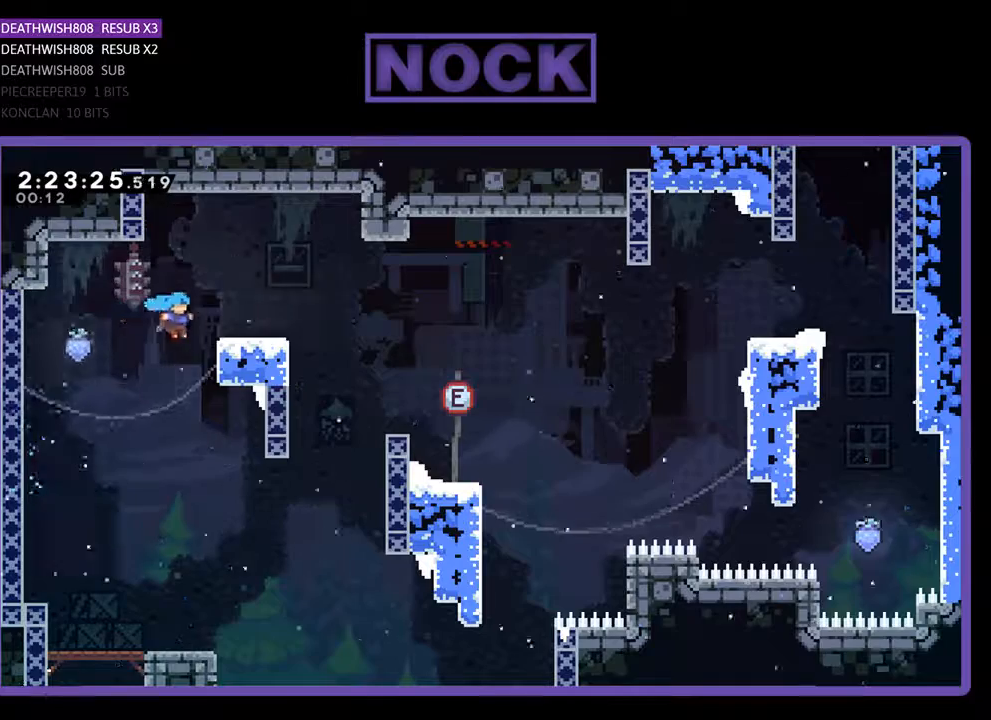
{"buttons": ["CROSS", "R2", "DPAD_RIGHT"], "events": [[167, "CROSS", "up"], [267, "CROSS", "down"]]}
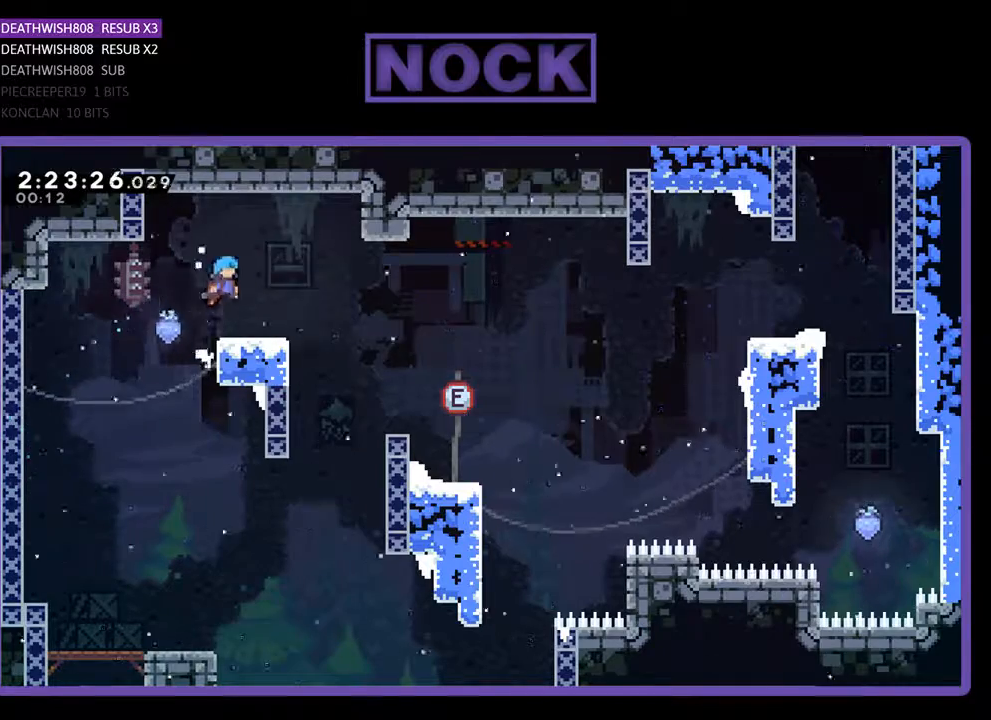
{"buttons": ["CROSS", "R2", "DPAD_RIGHT"], "events": []}
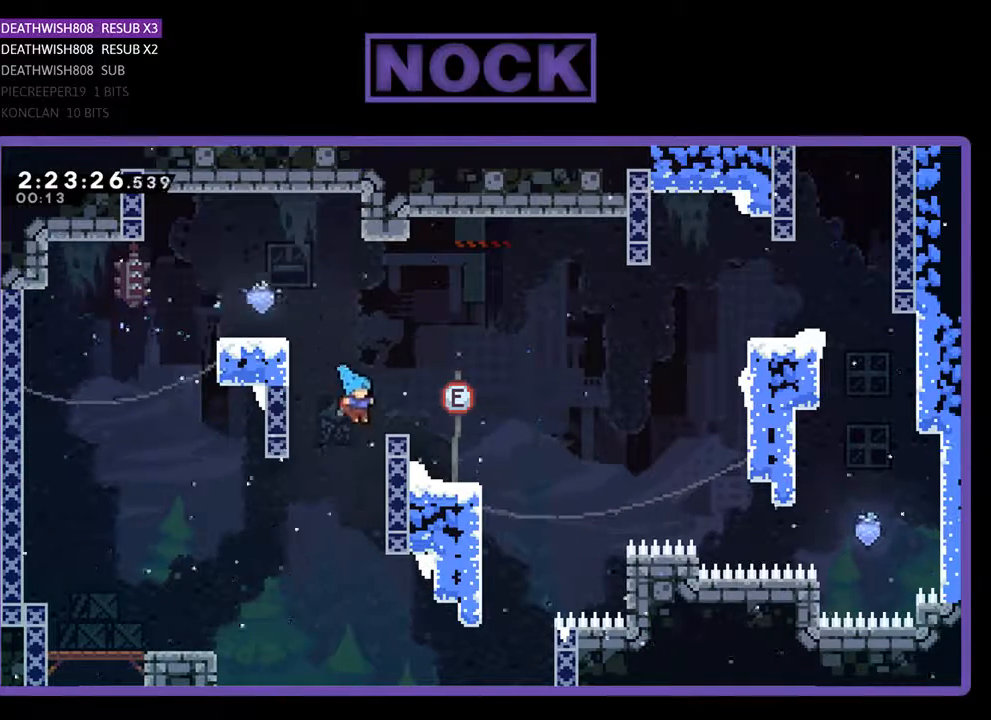
{"buttons": ["R2"], "events": [[67, "CROSS", "up"], [200, "CROSS", "down"], [267, "DPAD_UP", "down"], [300, "DPAD_UP", "up"], [433, "CROSS", "up"], [467, "DPAD_RIGHT", "up"]]}
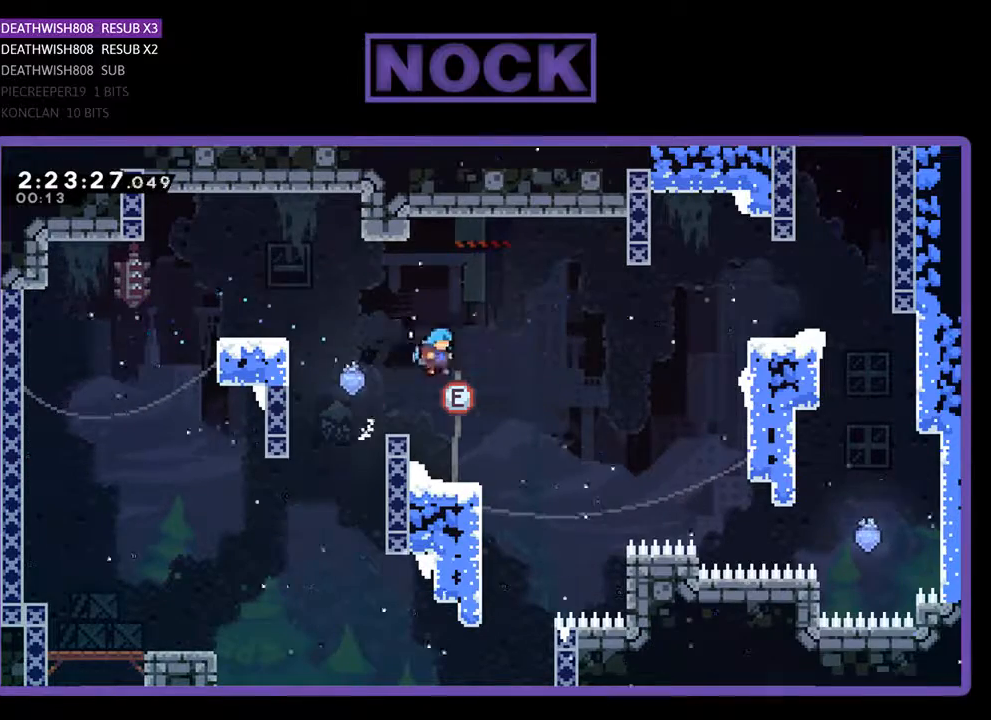
{"buttons": ["CROSS", "R2", "DPAD_UP", "DPAD_RIGHT"], "events": [[200, "DPAD_RIGHT", "down"], [333, "CROSS", "down"], [433, "DPAD_UP", "down"]]}
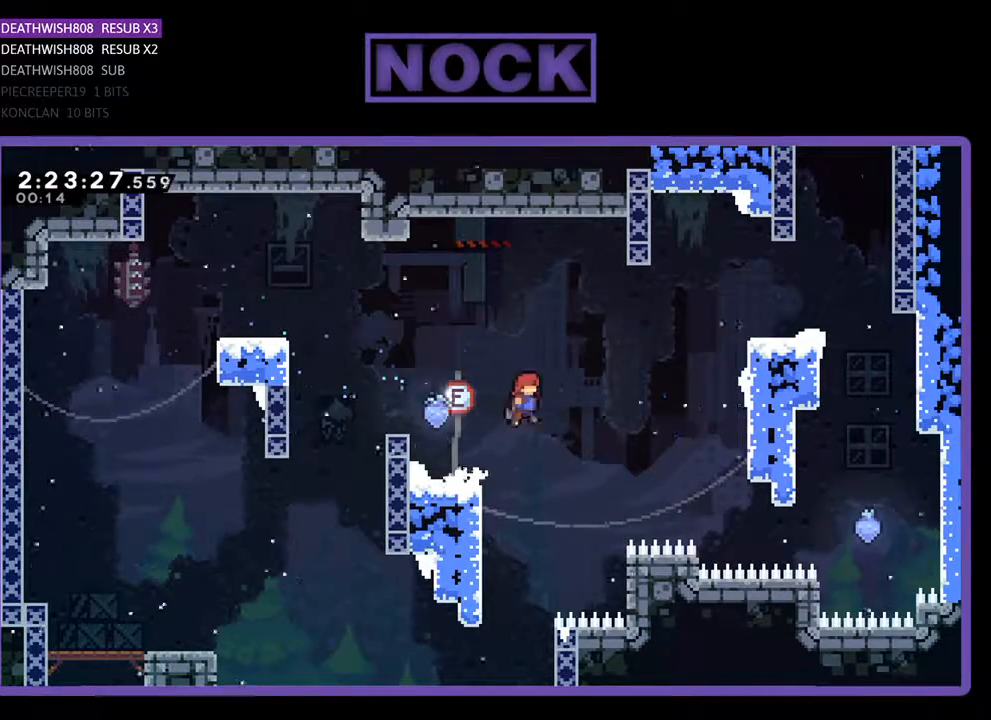
{"buttons": ["CIRCLE", "R2", "DPAD_UP", "DPAD_RIGHT"], "events": [[133, "CROSS", "up"], [233, "CIRCLE", "down"]]}
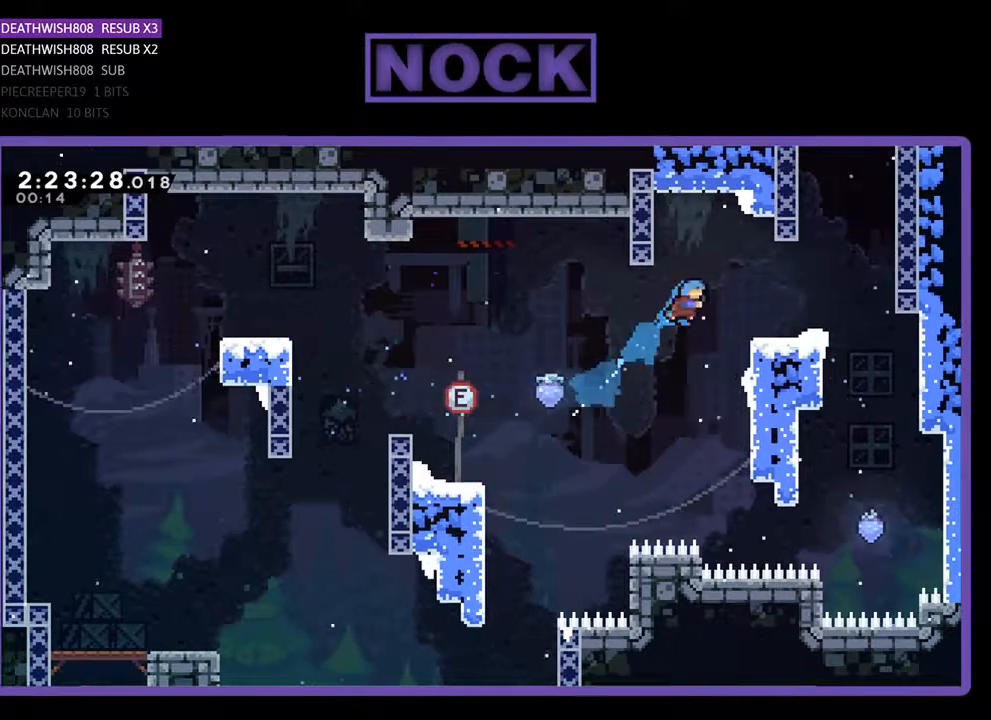
{"buttons": ["R2", "DPAD_RIGHT"], "events": [[267, "CIRCLE", "up"], [367, "CROSS", "down"], [367, "DPAD_UP", "up"], [500, "CROSS", "up"]]}
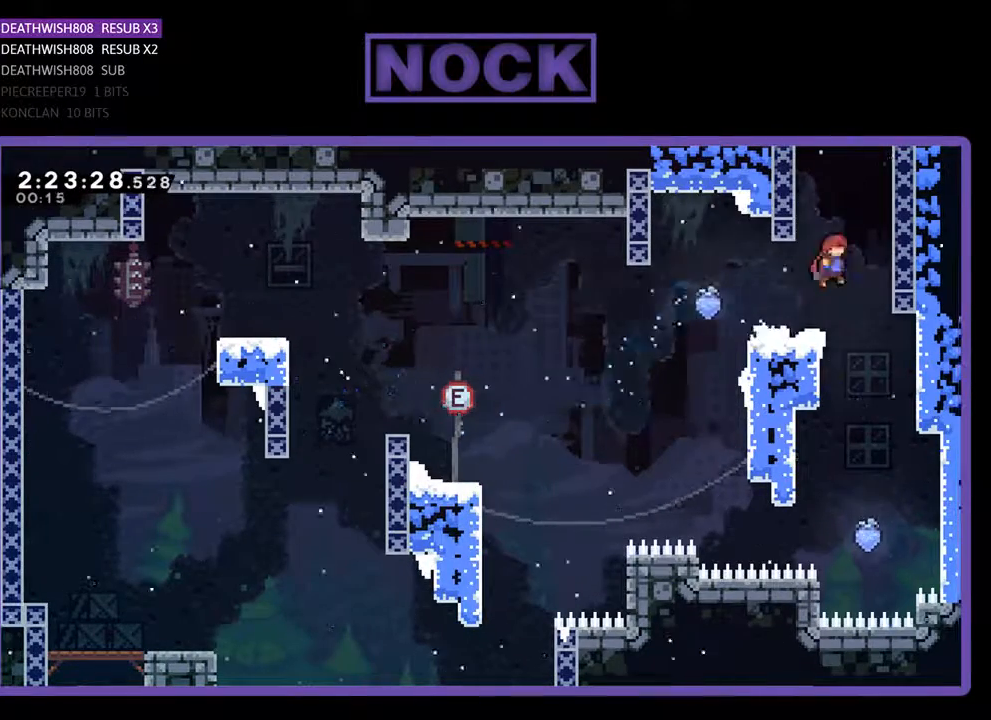
{"buttons": ["R2", "DPAD_RIGHT"], "events": [[33, "DPAD_RIGHT", "up"], [433, "DPAD_RIGHT", "down"]]}
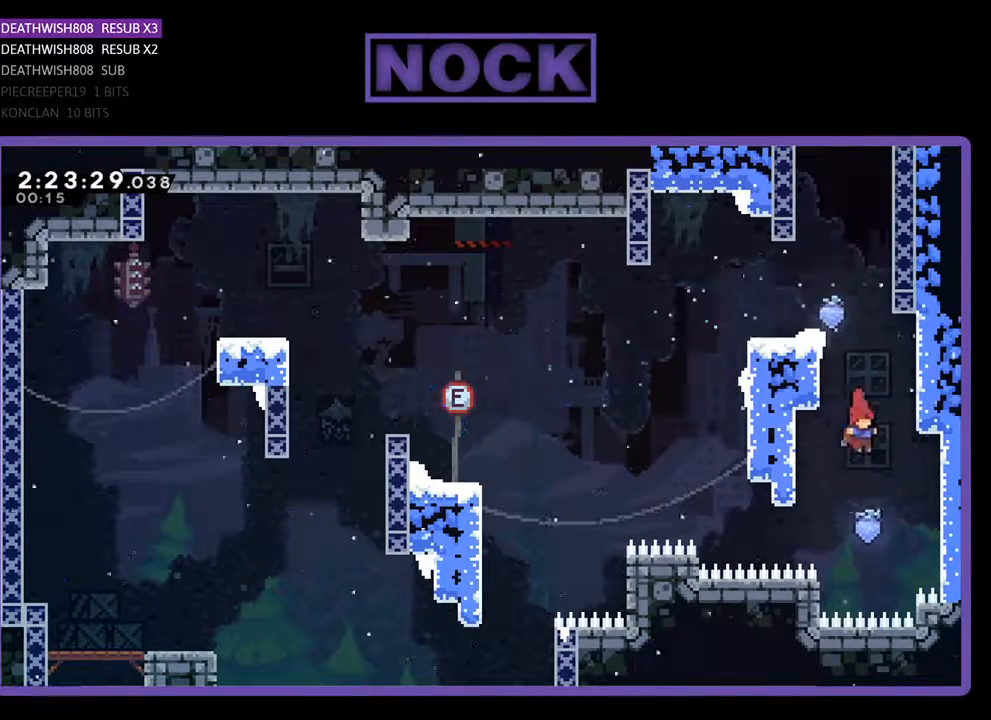
{"buttons": ["R2", "DPAD_UP"], "events": [[133, "DPAD_UP", "down"], [400, "DPAD_RIGHT", "up"]]}
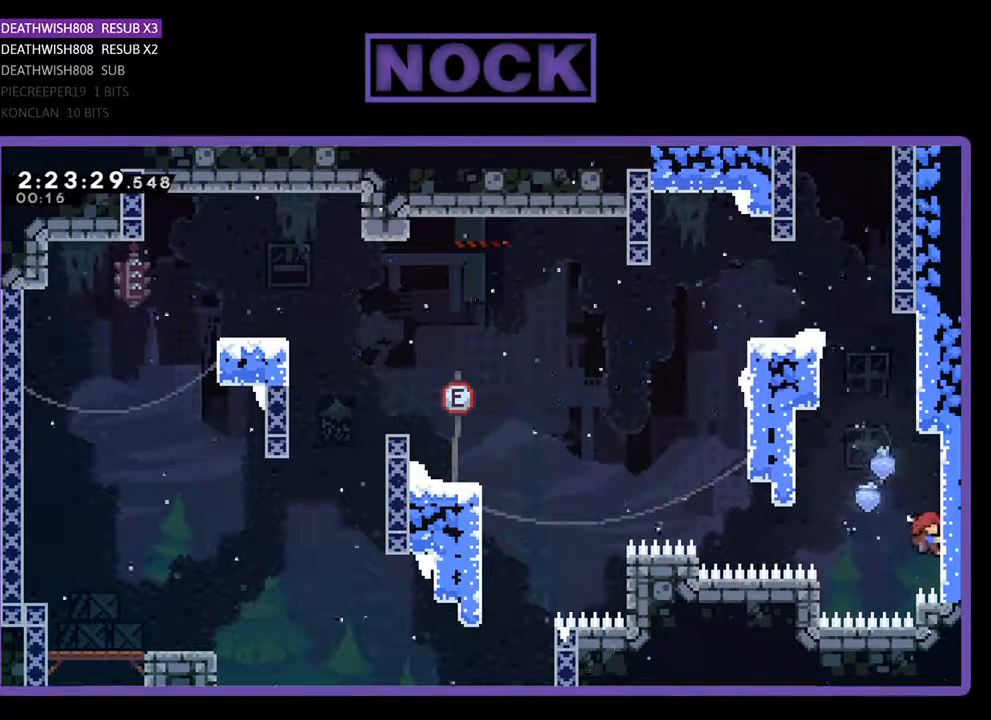
{"buttons": ["R2", "DPAD_UP", "DPAD_LEFT"], "events": [[400, "DPAD_UP", "up"], [467, "DPAD_LEFT", "down"], [467, "DPAD_UP", "down"]]}
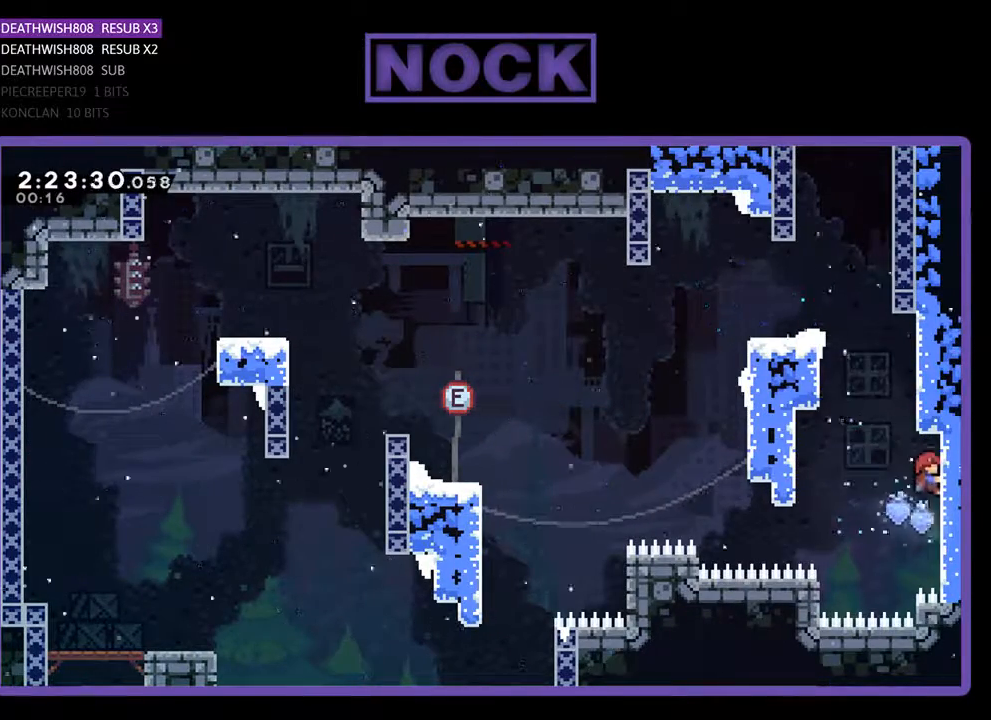
{"buttons": ["CROSS", "R2", "DPAD_UP", "DPAD_LEFT"], "events": [[100, "CROSS", "down"]]}
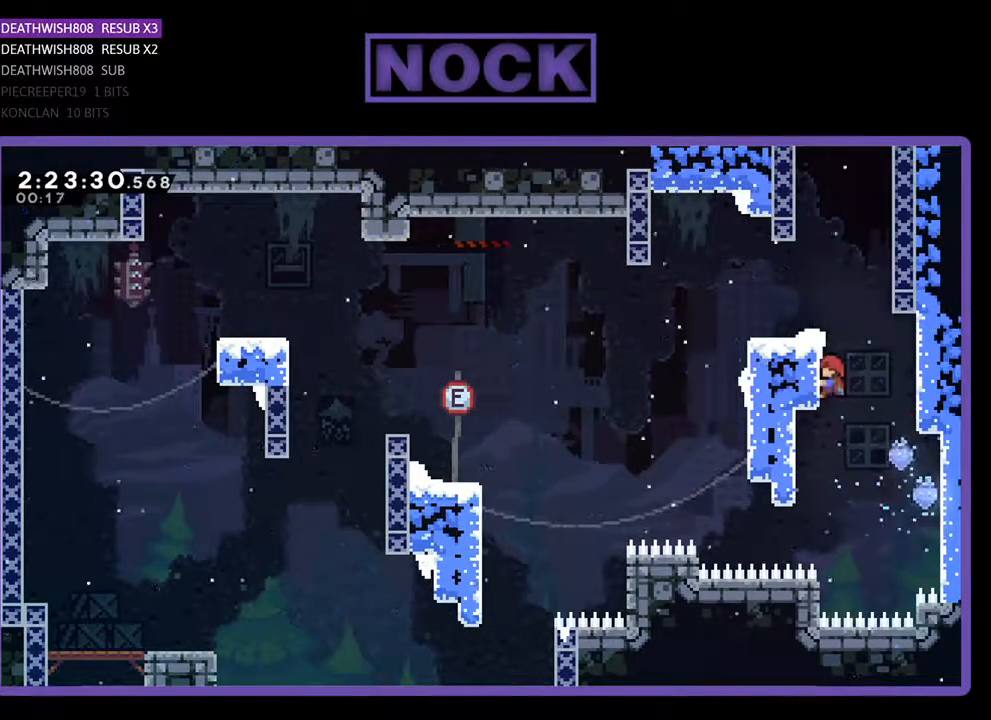
{"buttons": ["CROSS", "R2", "DPAD_LEFT"], "events": [[100, "DPAD_LEFT", "up"], [133, "CROSS", "up"], [267, "DPAD_UP", "up"], [400, "CROSS", "down"], [433, "DPAD_LEFT", "down"]]}
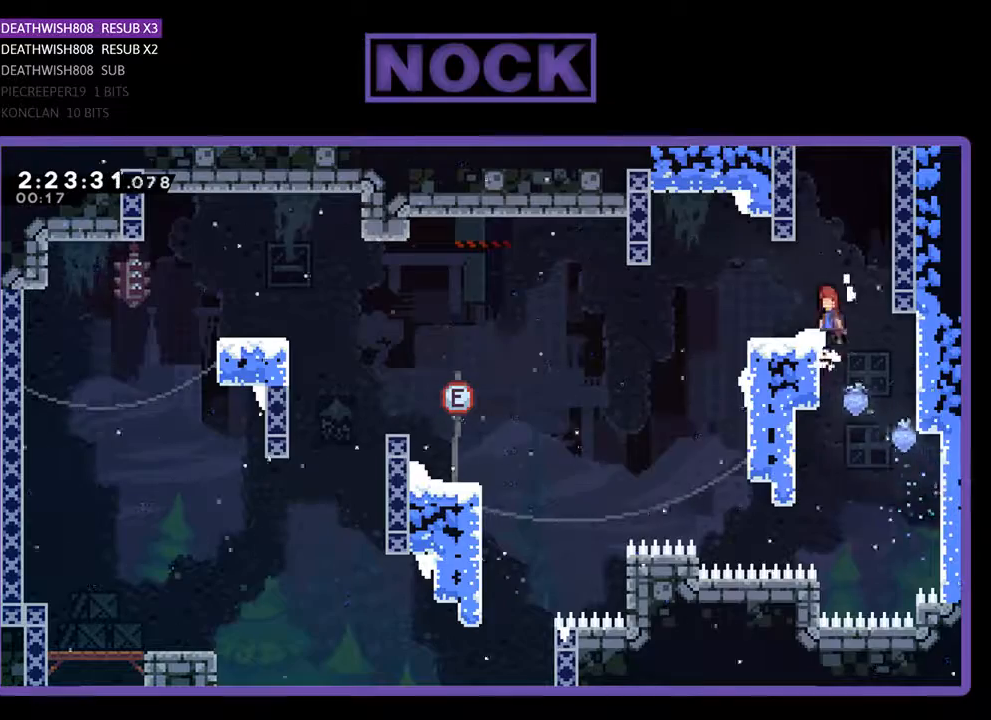
{"buttons": ["CROSS", "R2", "DPAD_UP", "DPAD_RIGHT"], "events": [[133, "DPAD_LEFT", "up"], [167, "CROSS", "up"], [367, "DPAD_RIGHT", "down"], [367, "DPAD_UP", "down"], [400, "CROSS", "down"]]}
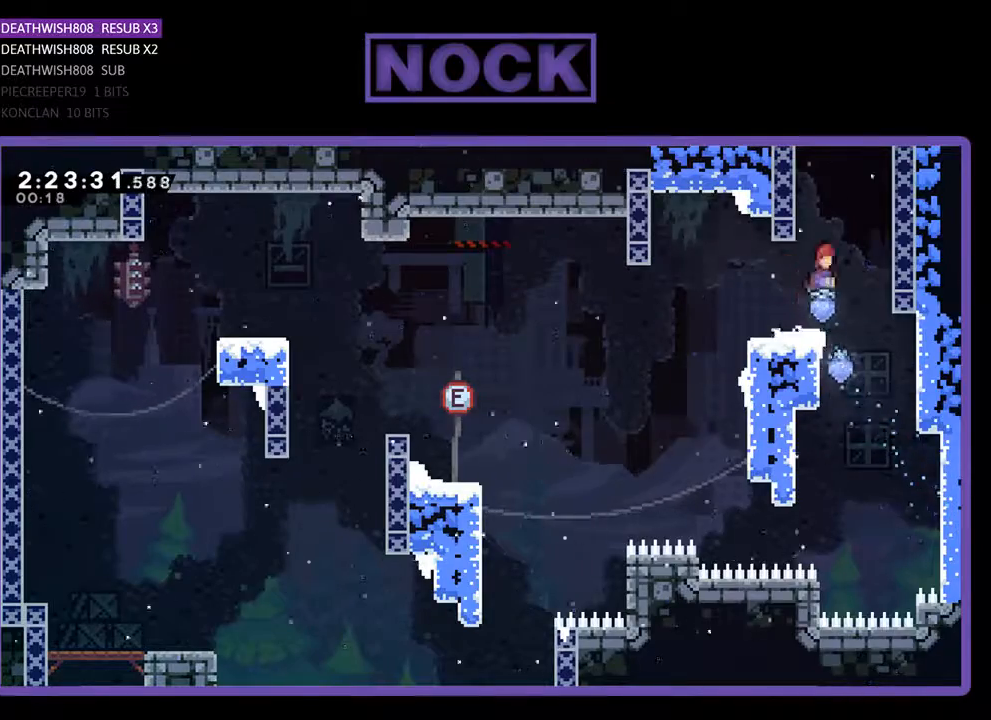
{"buttons": ["CIRCLE", "R2", "DPAD_UP"], "events": [[133, "CROSS", "up"], [133, "DPAD_RIGHT", "up"], [200, "CIRCLE", "down"]]}
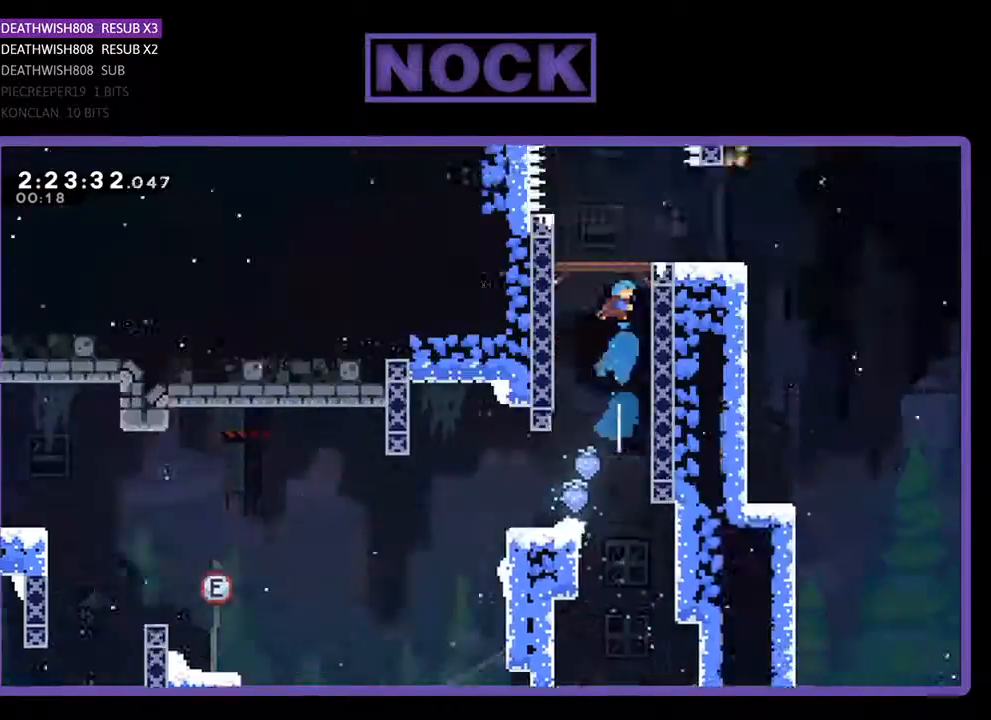
{"buttons": ["R2", "DPAD_RIGHT"], "events": [[33, "CIRCLE", "up"], [333, "DPAD_RIGHT", "down"], [500, "DPAD_UP", "up"]]}
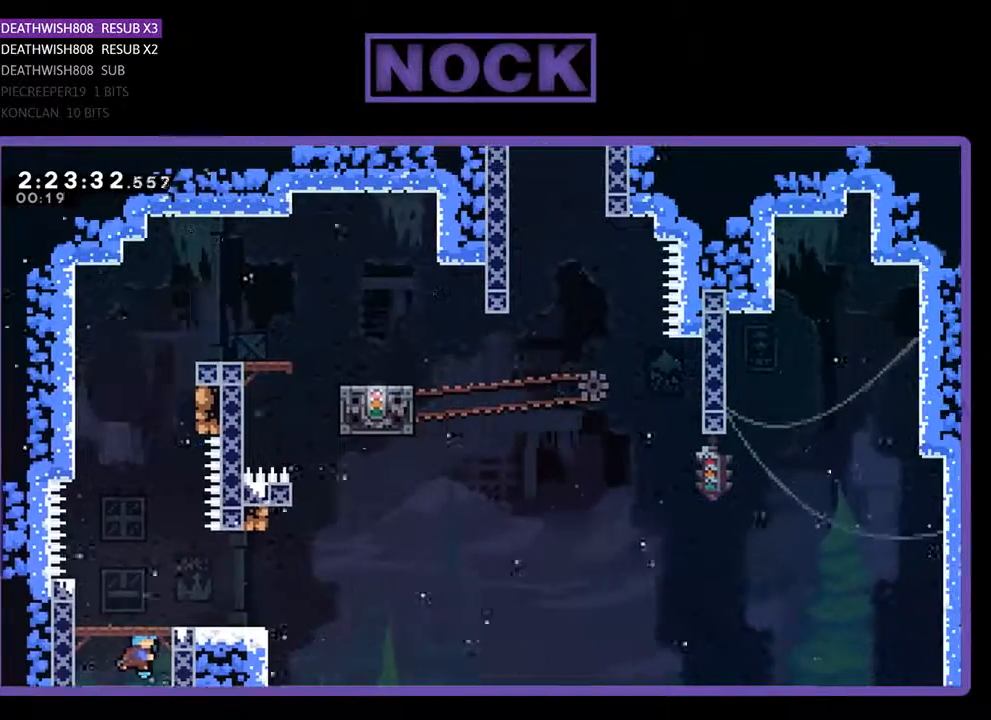
{"buttons": ["CIRCLE", "R2", "DPAD_UP", "DPAD_LEFT"], "events": [[67, "DPAD_RIGHT", "up"], [133, "DPAD_UP", "down"], [333, "CIRCLE", "down"], [433, "DPAD_LEFT", "down"]]}
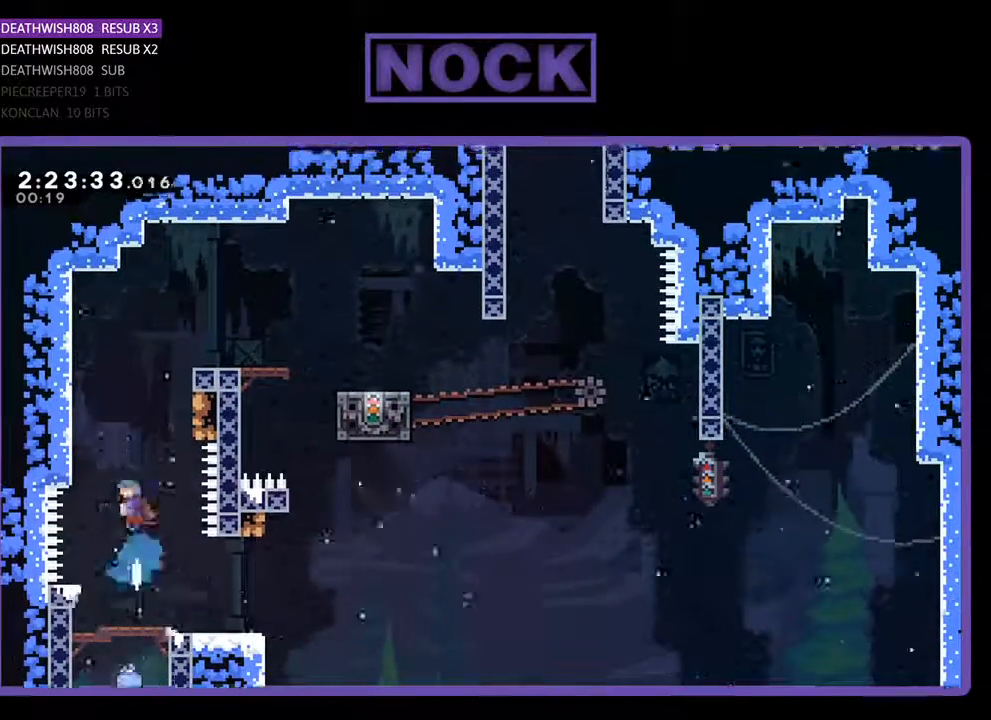
{"buttons": ["R2", "DPAD_UP"], "events": [[333, "CIRCLE", "up"], [467, "DPAD_LEFT", "up"]]}
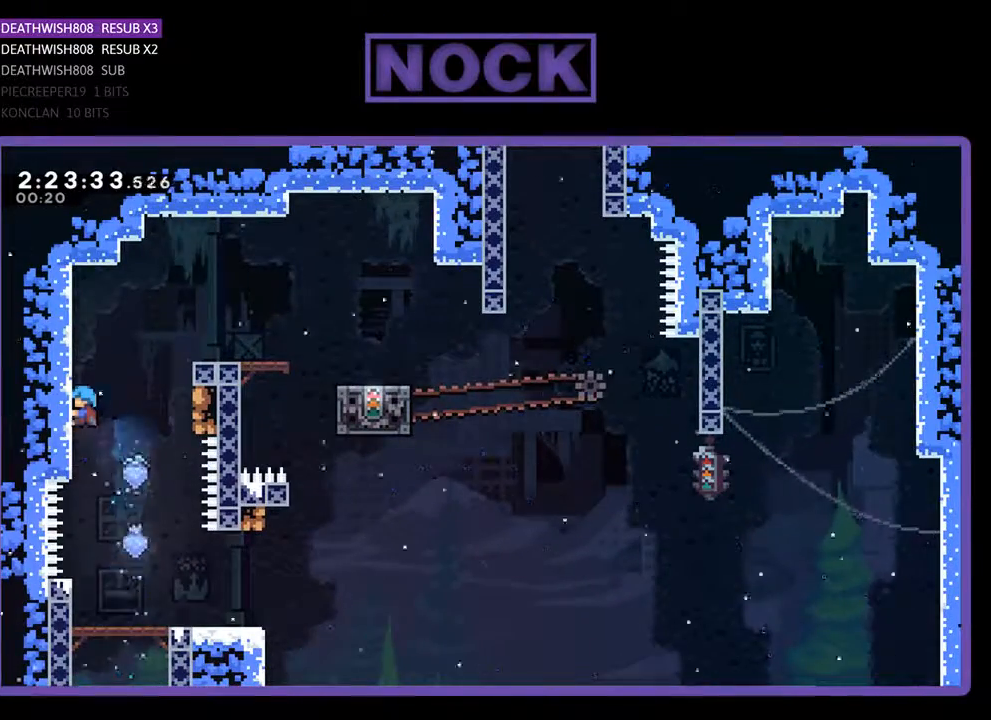
{"buttons": ["CROSS", "R2", "DPAD_RIGHT"], "events": [[67, "DPAD_UP", "up"], [167, "CROSS", "down"], [167, "DPAD_RIGHT", "down"]]}
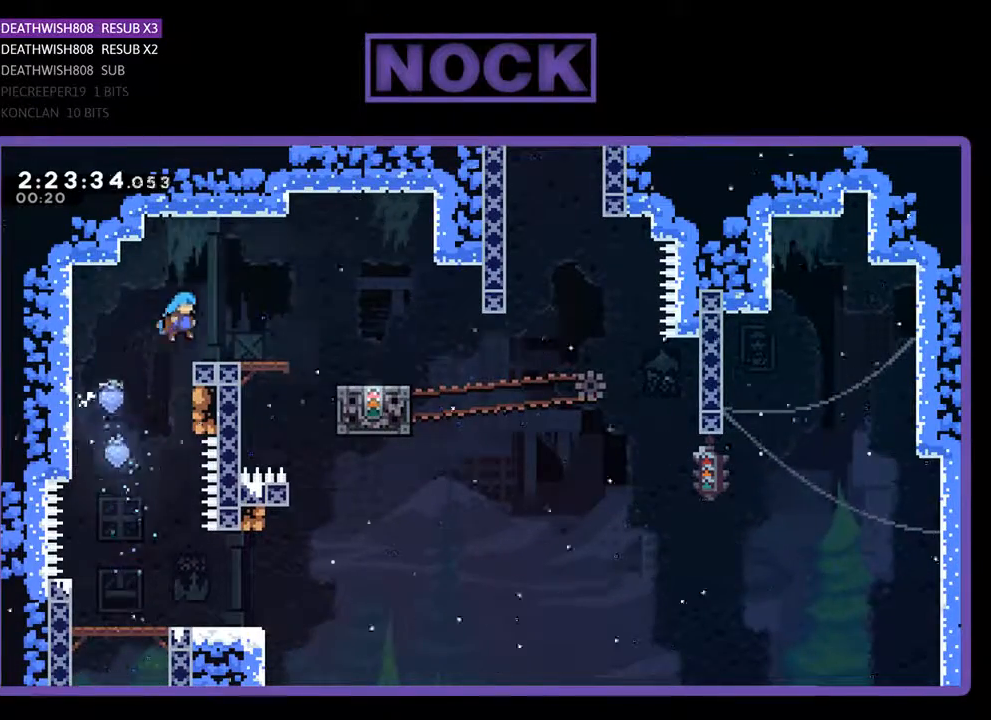
{"buttons": ["R2", "DPAD_RIGHT"], "events": [[133, "CROSS", "up"], [233, "CROSS", "down"], [367, "CROSS", "up"]]}
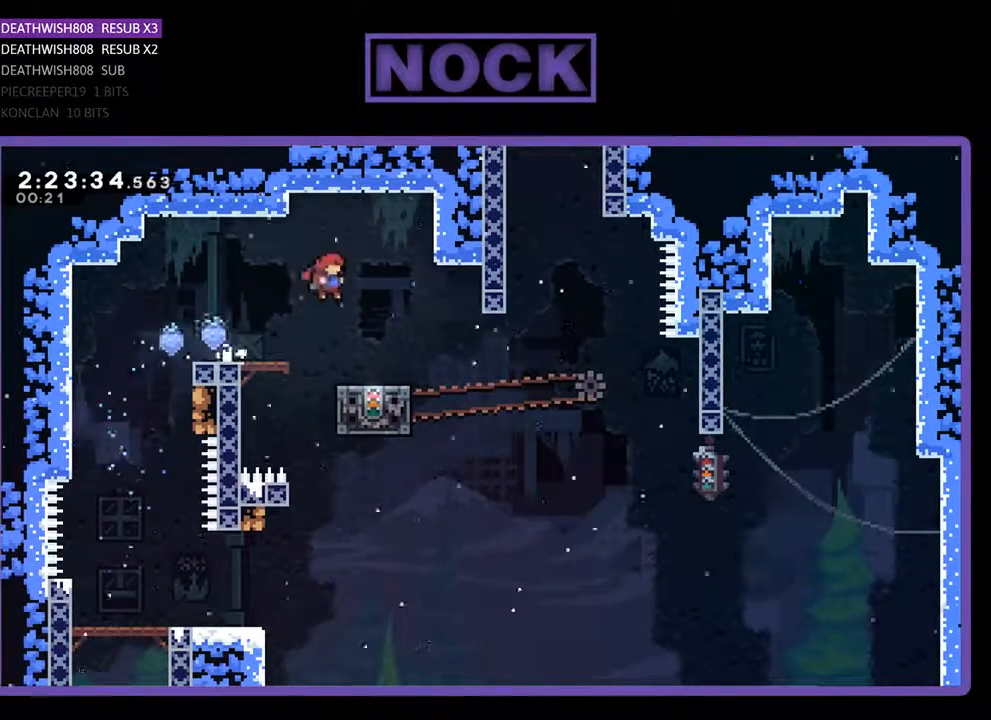
{"buttons": ["R2"], "events": [[167, "DPAD_RIGHT", "up"]]}
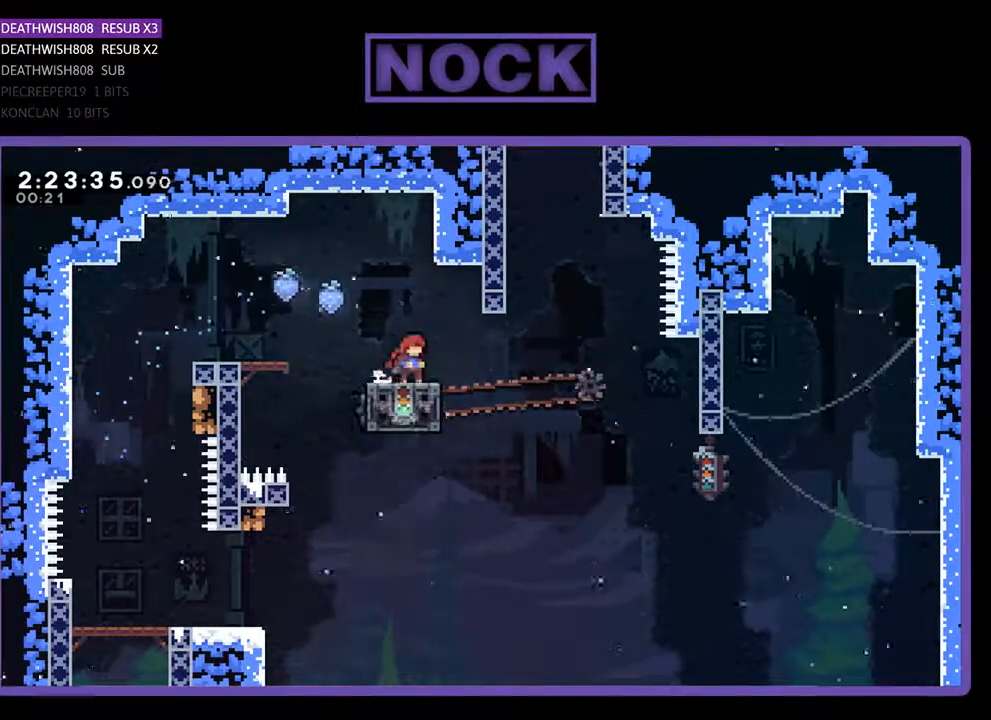
{"buttons": ["R2"], "events": []}
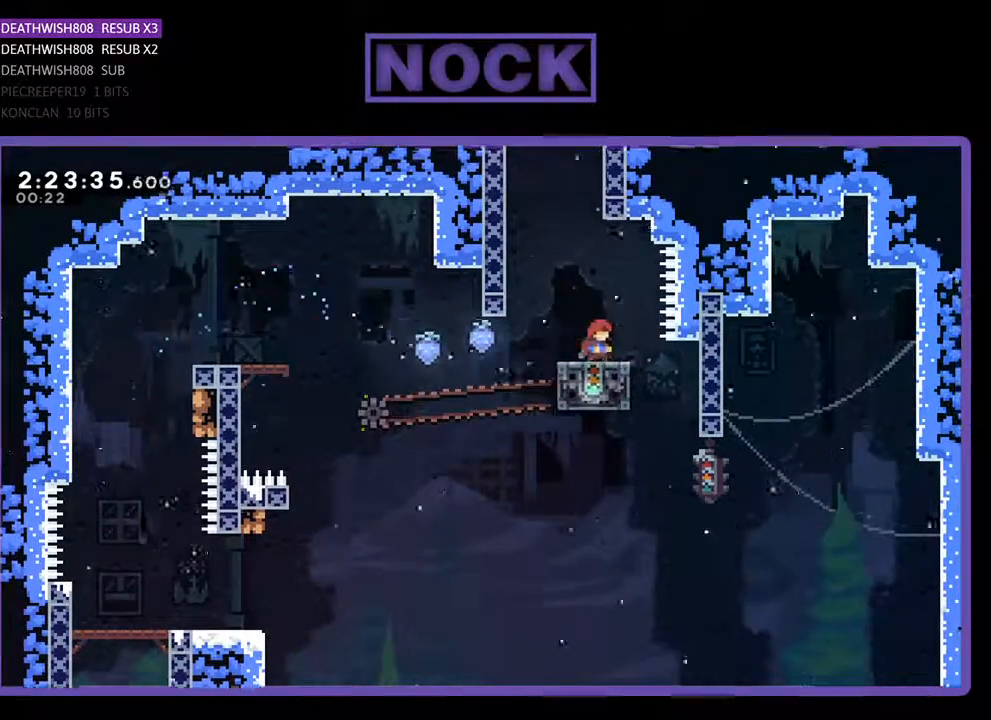
{"buttons": ["CIRCLE", "R2", "DPAD_UP"], "events": [[67, "DPAD_LEFT", "down"], [100, "DPAD_UP", "down"], [200, "CROSS", "down"], [267, "DPAD_LEFT", "up"], [400, "CROSS", "up"], [467, "CIRCLE", "down"]]}
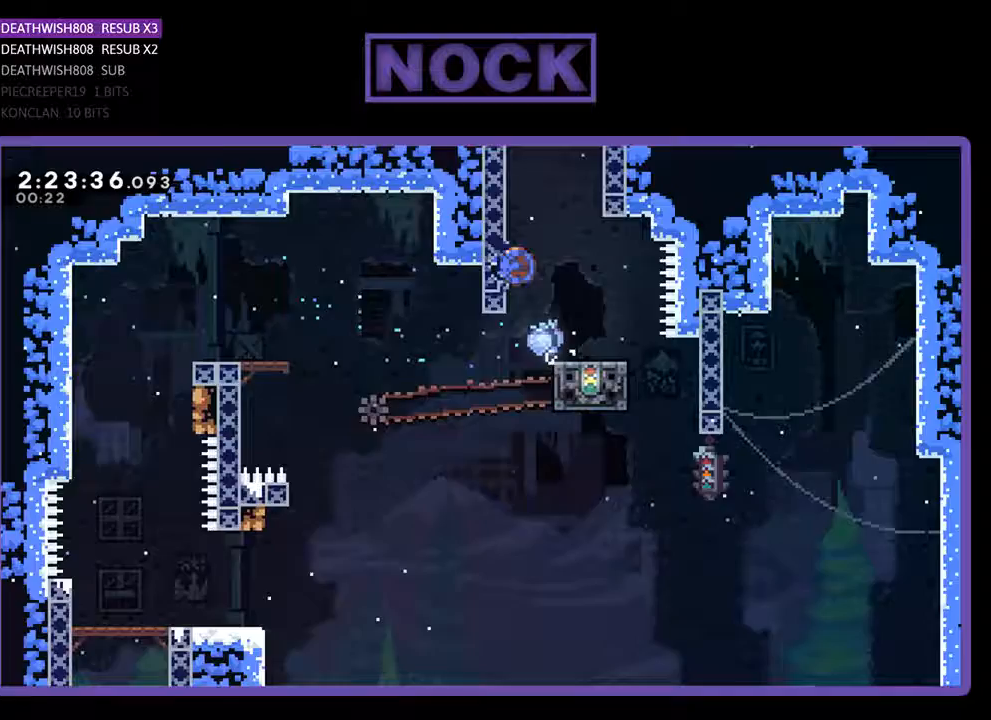
{"buttons": ["R2", "DPAD_UP", "DPAD_RIGHT"], "events": [[100, "DPAD_LEFT", "down"], [333, "CIRCLE", "up"], [333, "DPAD_LEFT", "up"], [500, "DPAD_RIGHT", "down"]]}
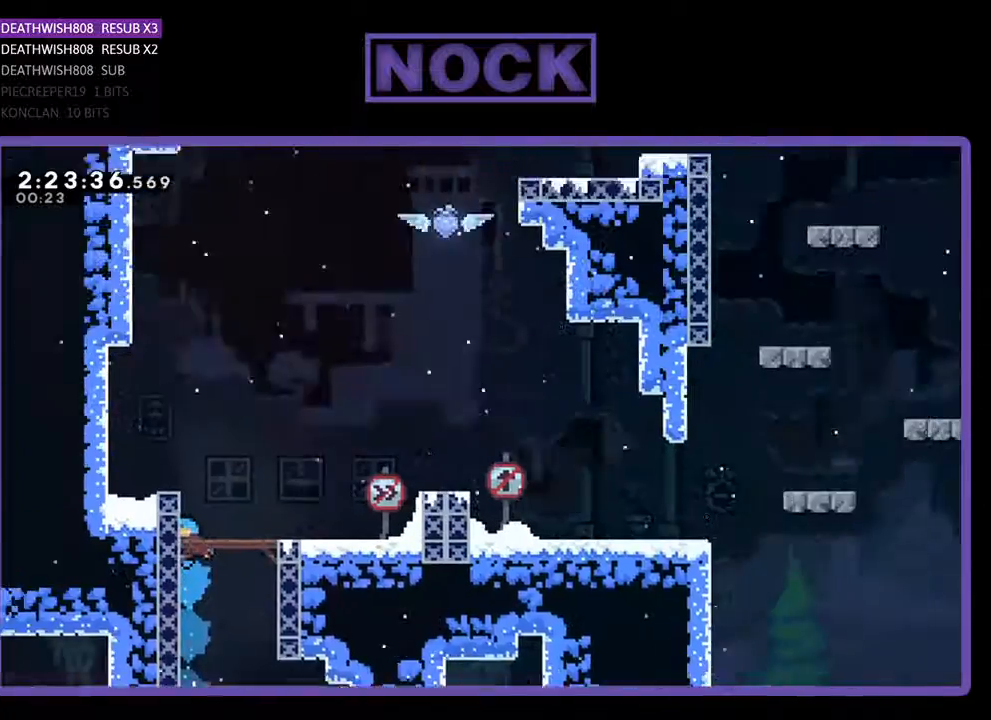
{"buttons": ["R2", "DPAD_RIGHT"], "events": [[333, "DPAD_UP", "up"]]}
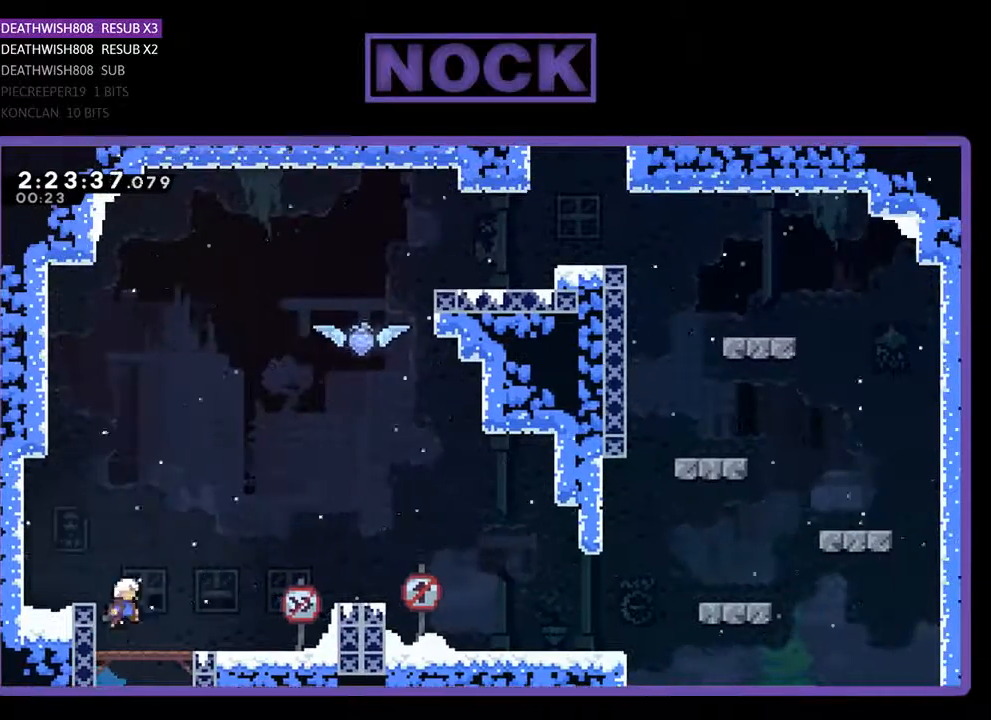
{"buttons": ["R2", "DPAD_RIGHT"], "events": []}
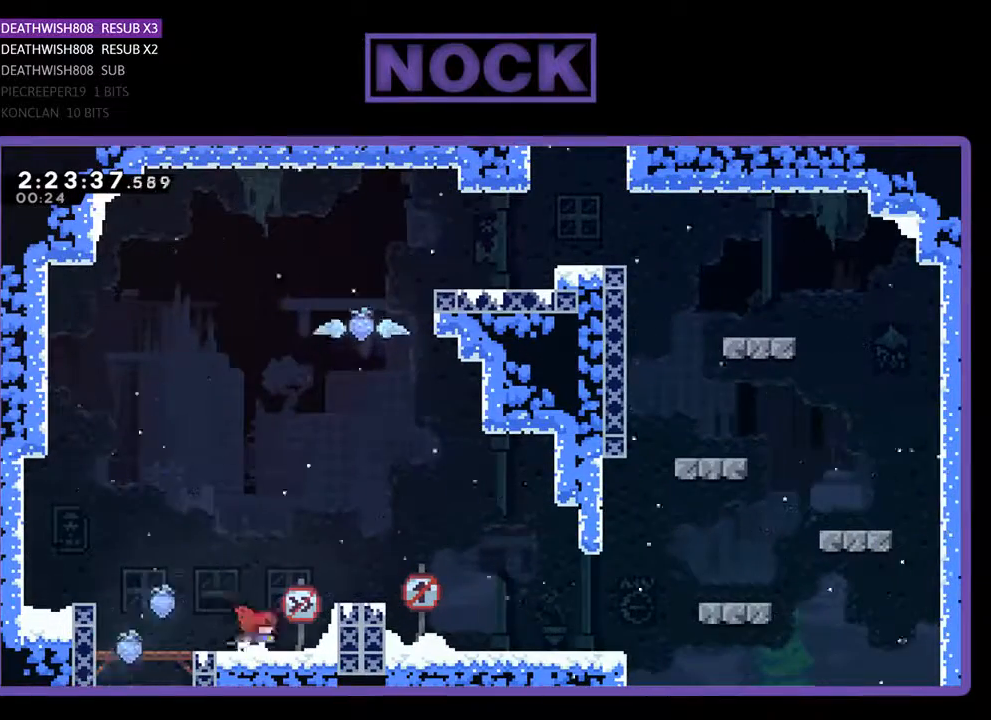
{"buttons": ["DPAD_RIGHT"], "events": [[67, "CROSS", "down"], [433, "CROSS", "up"], [433, "R2", "up"]]}